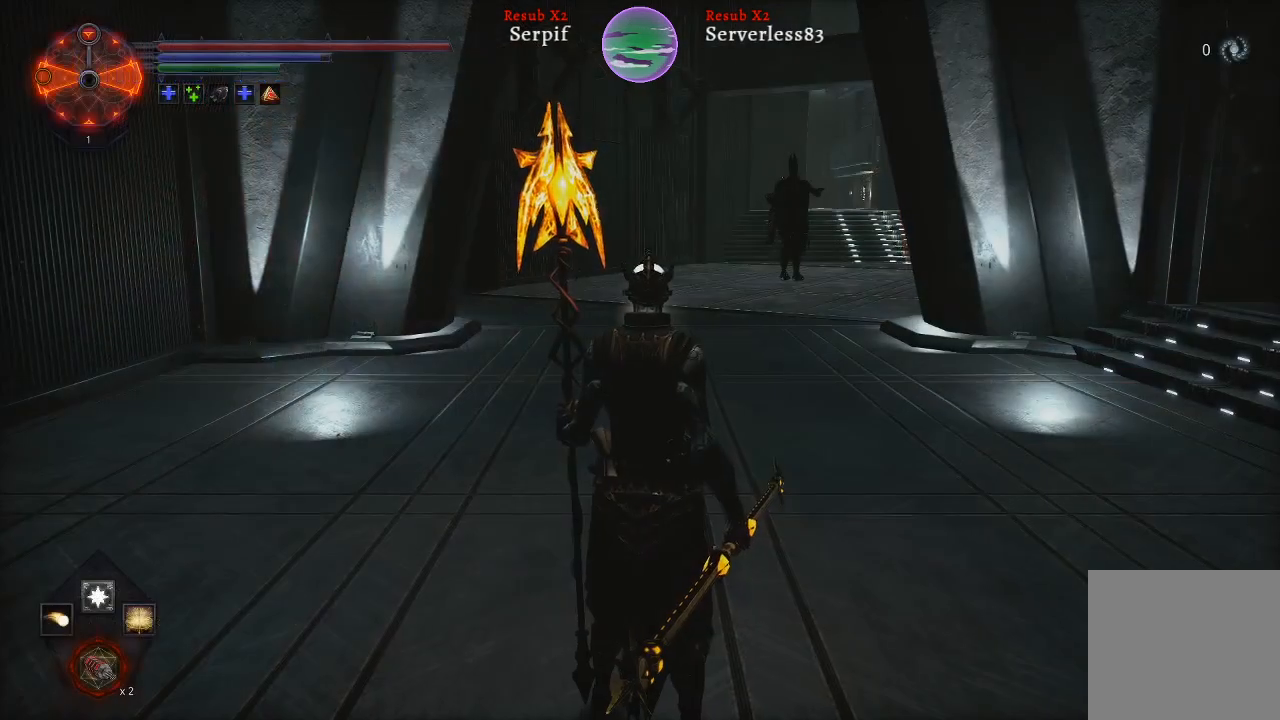
Gameplay with a controller (Xbox layout); each line is a JSON object with the inputs held at the frame after it. "events" lists button and stick changes between this image and that frame as [ms after this image, input, new state], when the widget could be followed in between.
{"buttons": [], "left_stick": "up", "right_stick": "right", "events": [[250, "left_stick", "up"], [333, "right_stick", "right"]]}
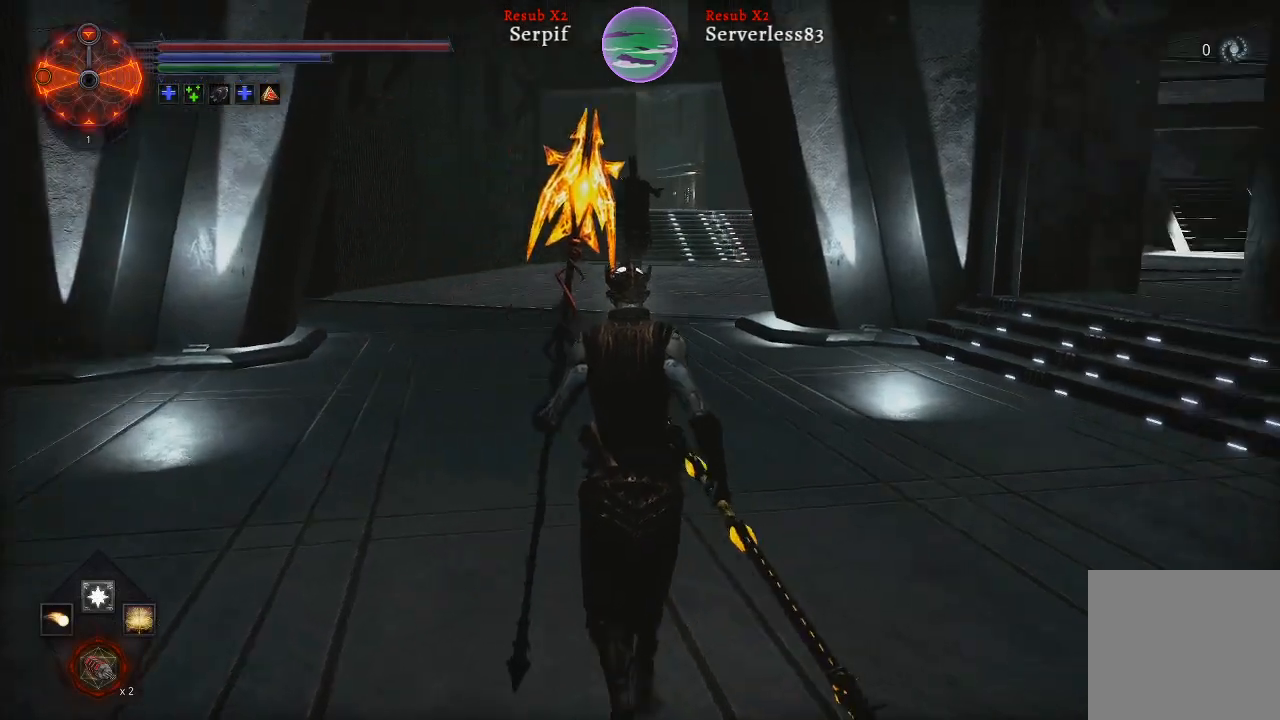
{"buttons": [], "left_stick": "up-left", "right_stick": "right", "events": [[50, "left_stick", "up-left"]]}
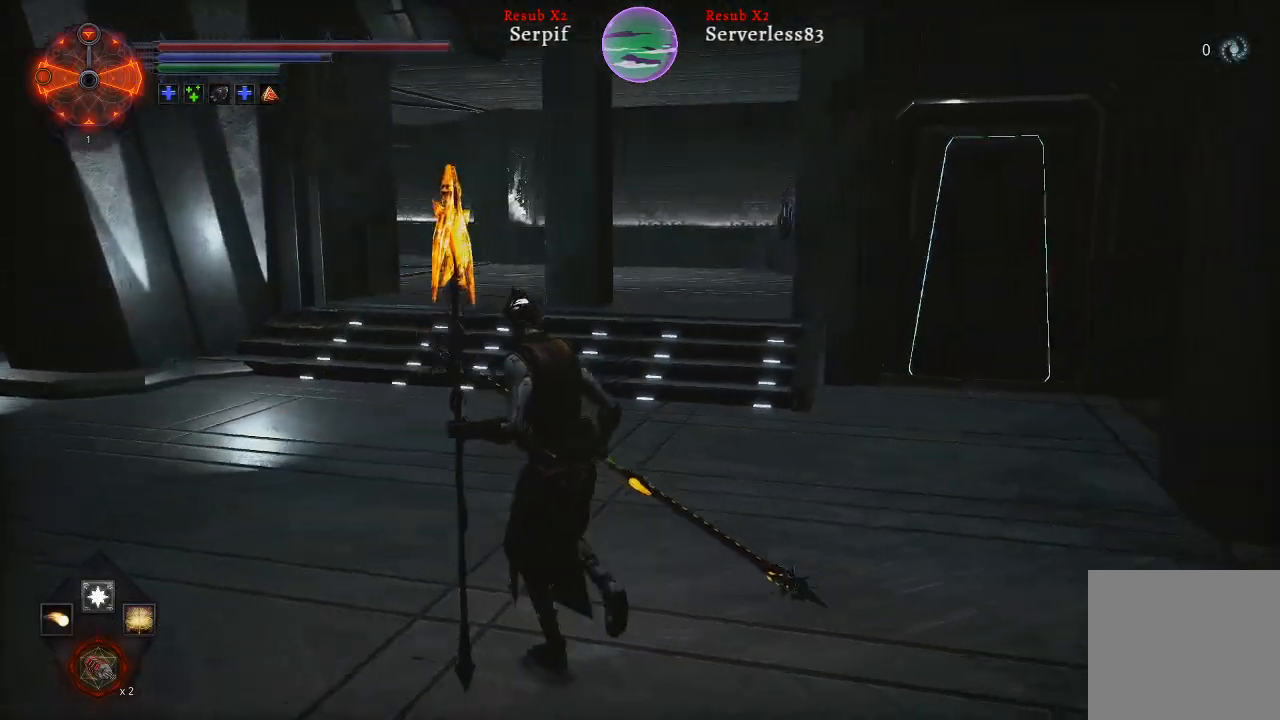
{"buttons": [], "left_stick": "center", "right_stick": "center", "events": [[183, "left_stick", "up"], [300, "left_stick", "center"], [350, "R3", "down"], [350, "right_stick", "center"], [467, "R3", "up"]]}
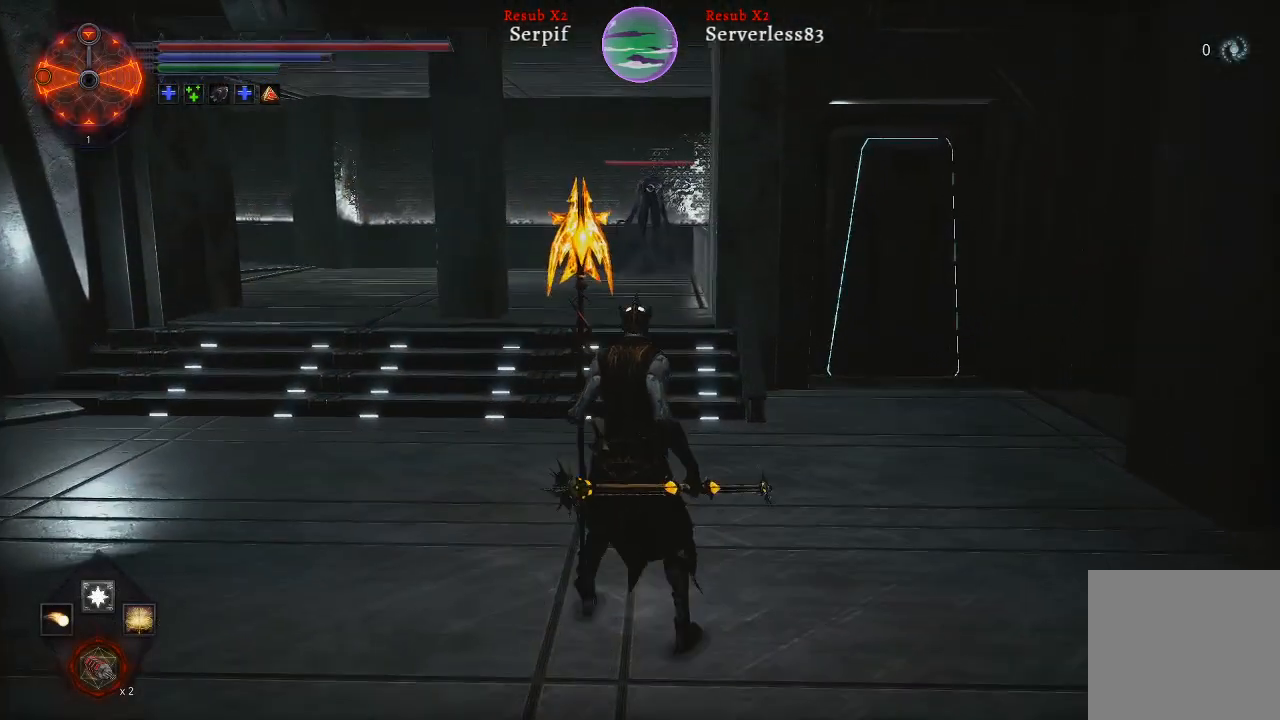
{"buttons": [], "left_stick": "center", "right_stick": "center", "events": [[133, "L1", "down"], [250, "L1", "up"]]}
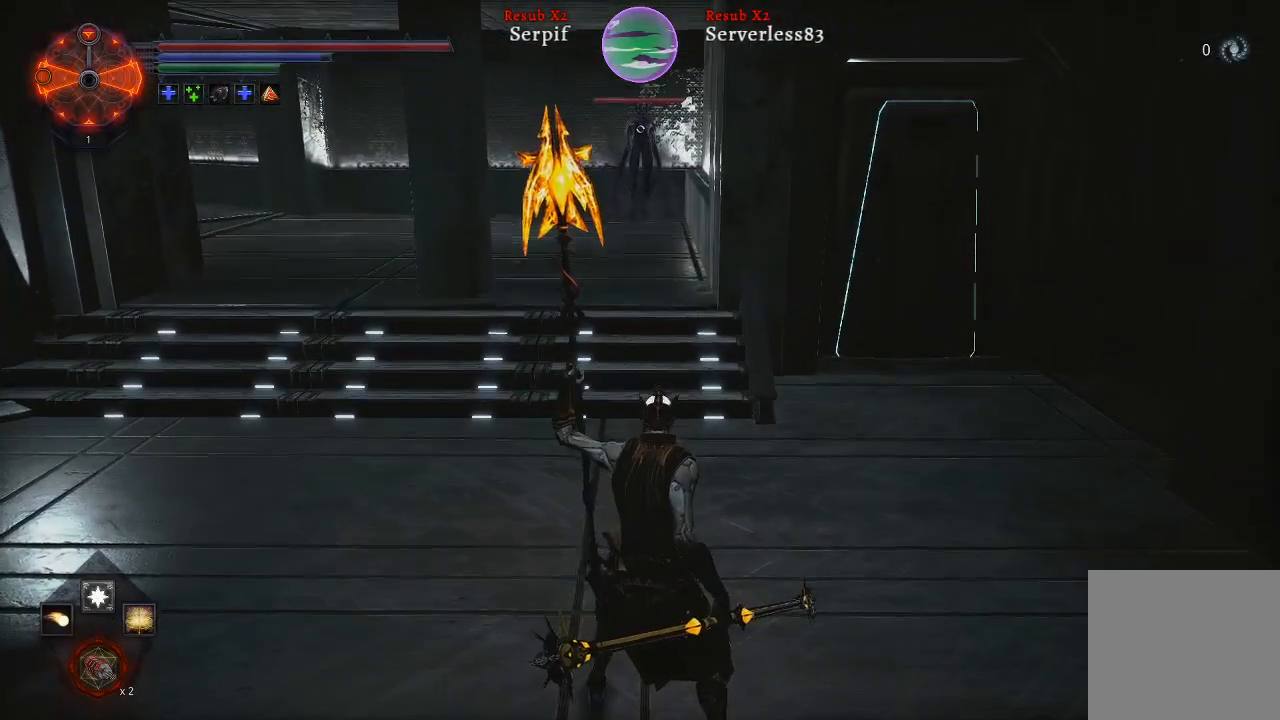
{"buttons": [], "left_stick": "up", "right_stick": "center", "events": [[17, "left_stick", "up"]]}
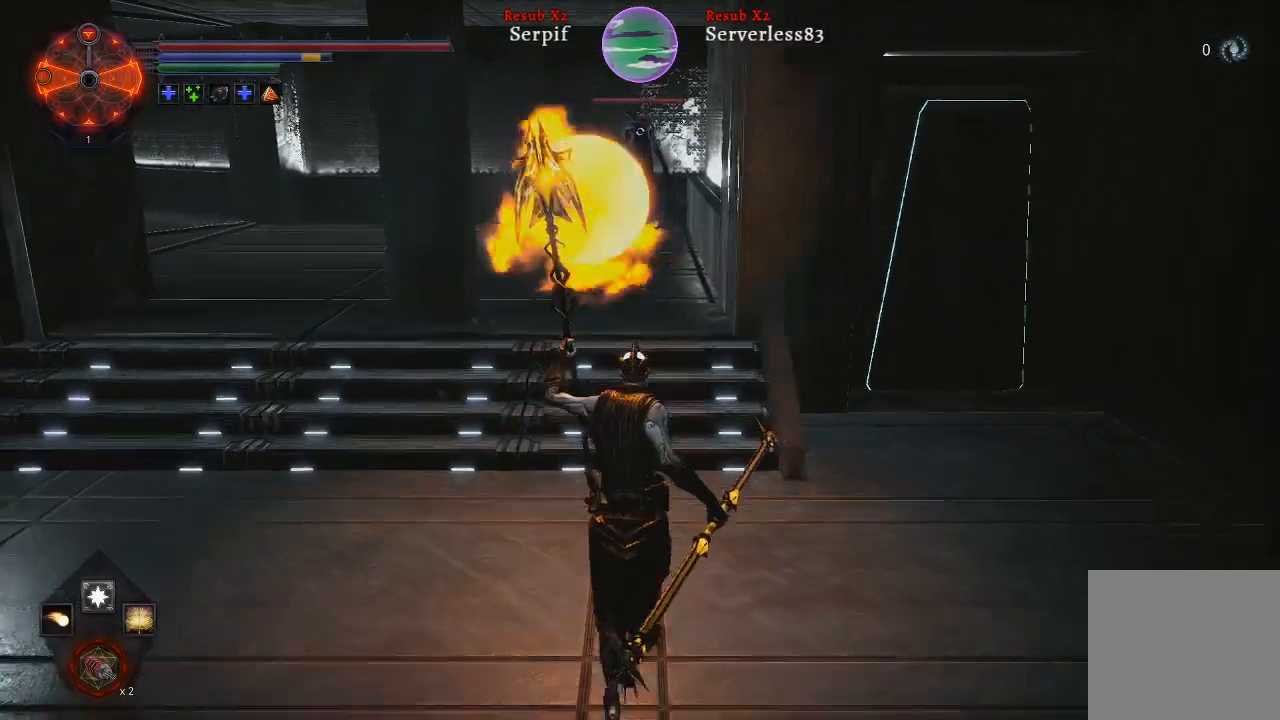
{"buttons": [], "left_stick": "center", "right_stick": "center", "events": [[117, "left_stick", "center"]]}
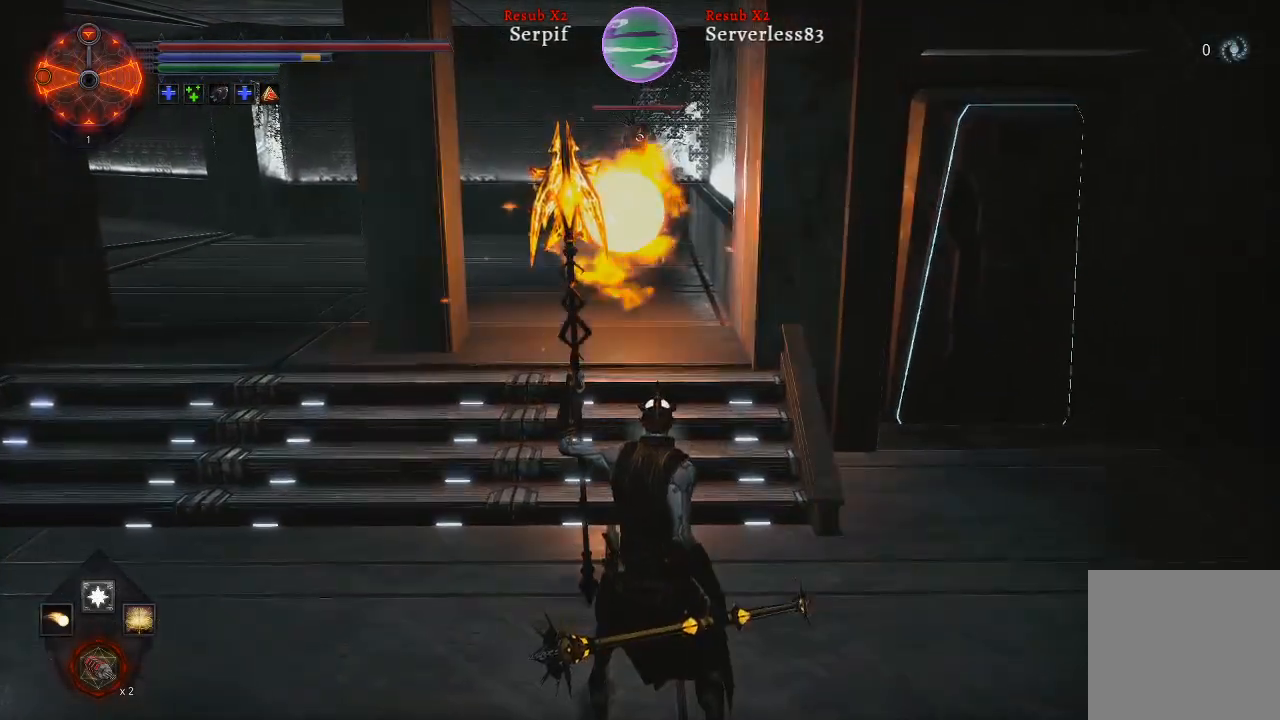
{"buttons": [], "left_stick": "center", "right_stick": "center", "events": [[100, "L1", "down"], [233, "L1", "up"]]}
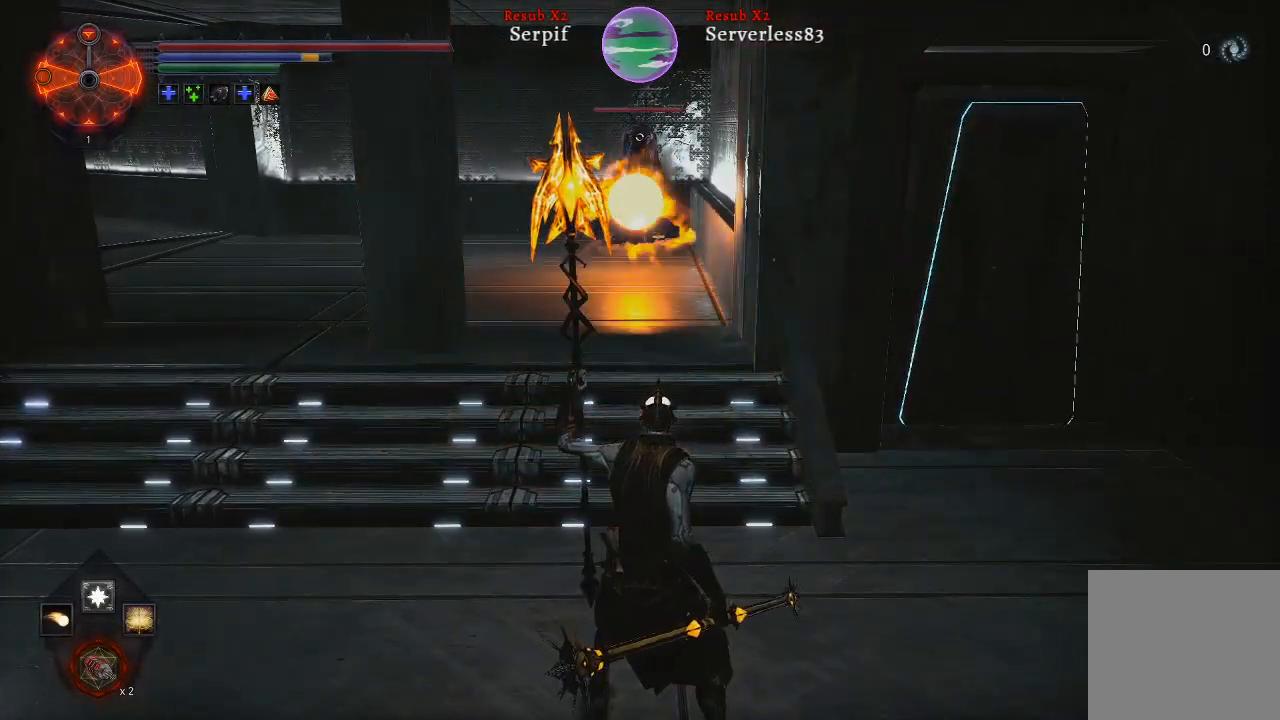
{"buttons": [], "left_stick": "center", "right_stick": "center", "events": []}
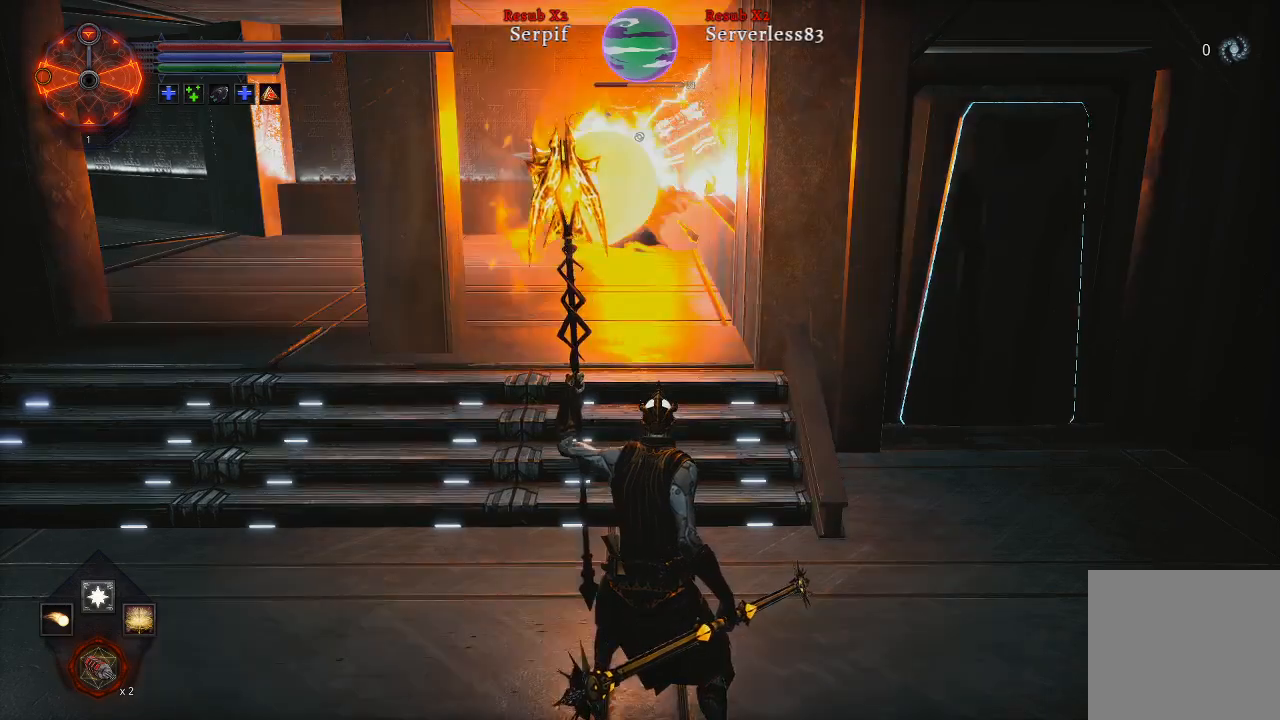
{"buttons": [], "left_stick": "down", "right_stick": "center", "events": [[400, "left_stick", "down"]]}
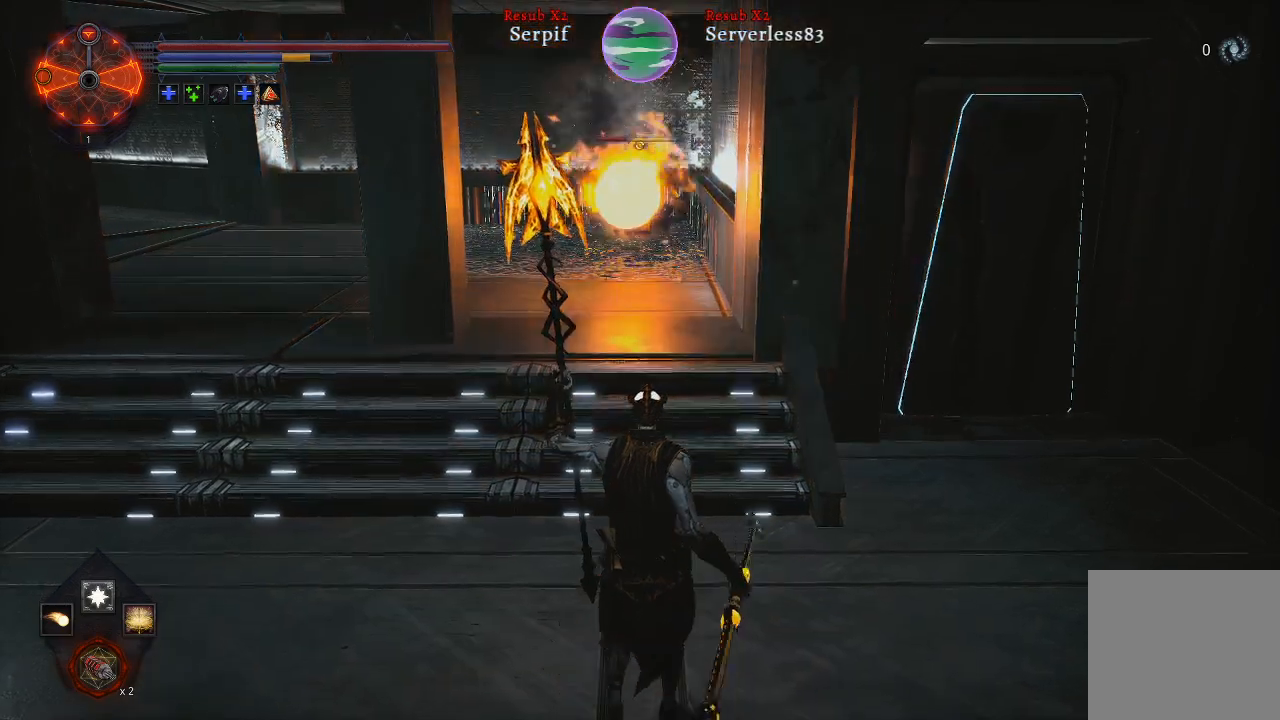
{"buttons": [], "left_stick": "left", "right_stick": "left", "events": [[167, "R3", "down"], [300, "R3", "up"], [300, "left_stick", "left"], [300, "right_stick", "left"]]}
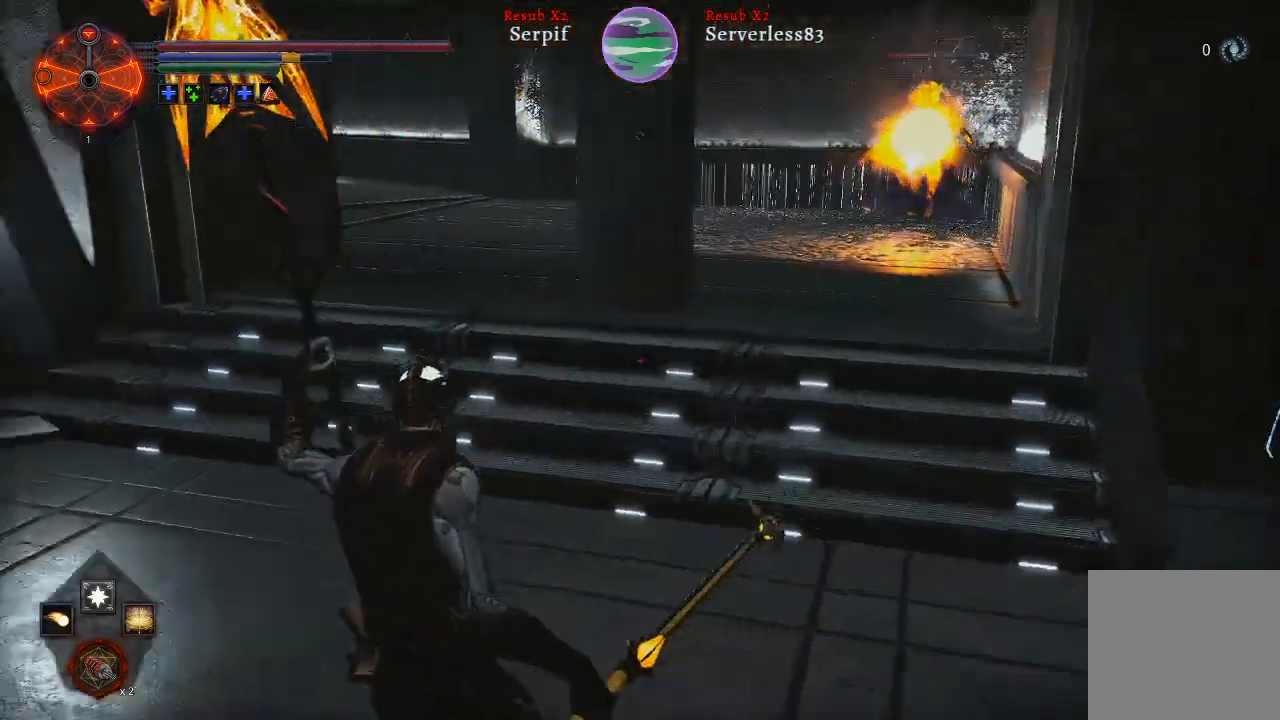
{"buttons": [], "left_stick": "up-left", "right_stick": "center", "events": [[317, "left_stick", "up-left"], [433, "right_stick", "center"]]}
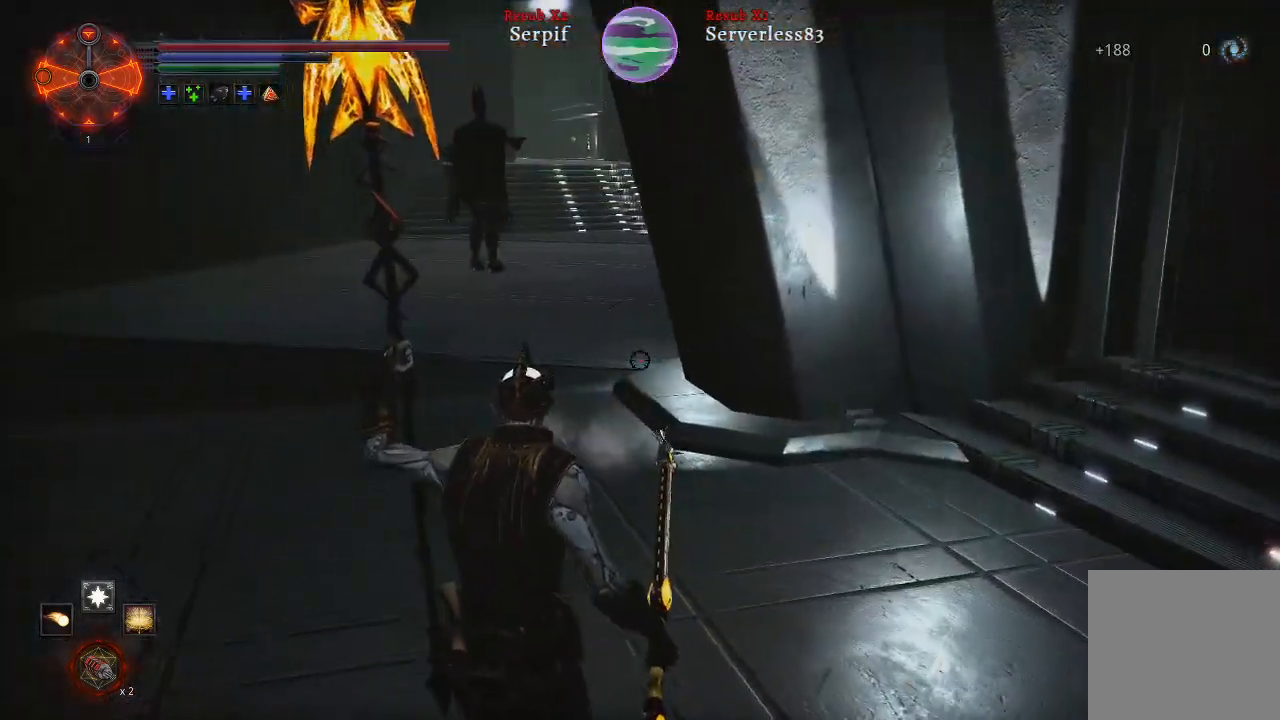
{"buttons": ["L1"], "left_stick": "up-left", "right_stick": "center", "events": [[217, "R3", "down"], [350, "R3", "up"], [483, "L1", "down"]]}
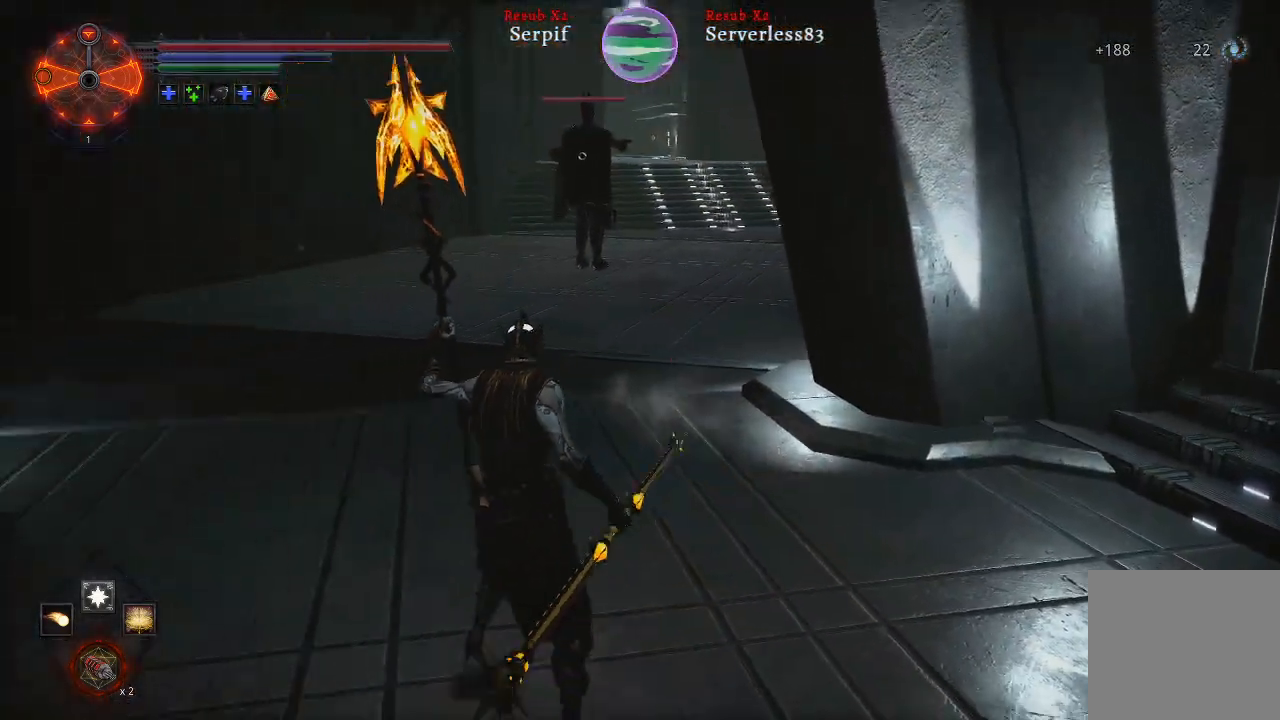
{"buttons": [], "left_stick": "up-left", "right_stick": "center", "events": [[133, "L1", "up"]]}
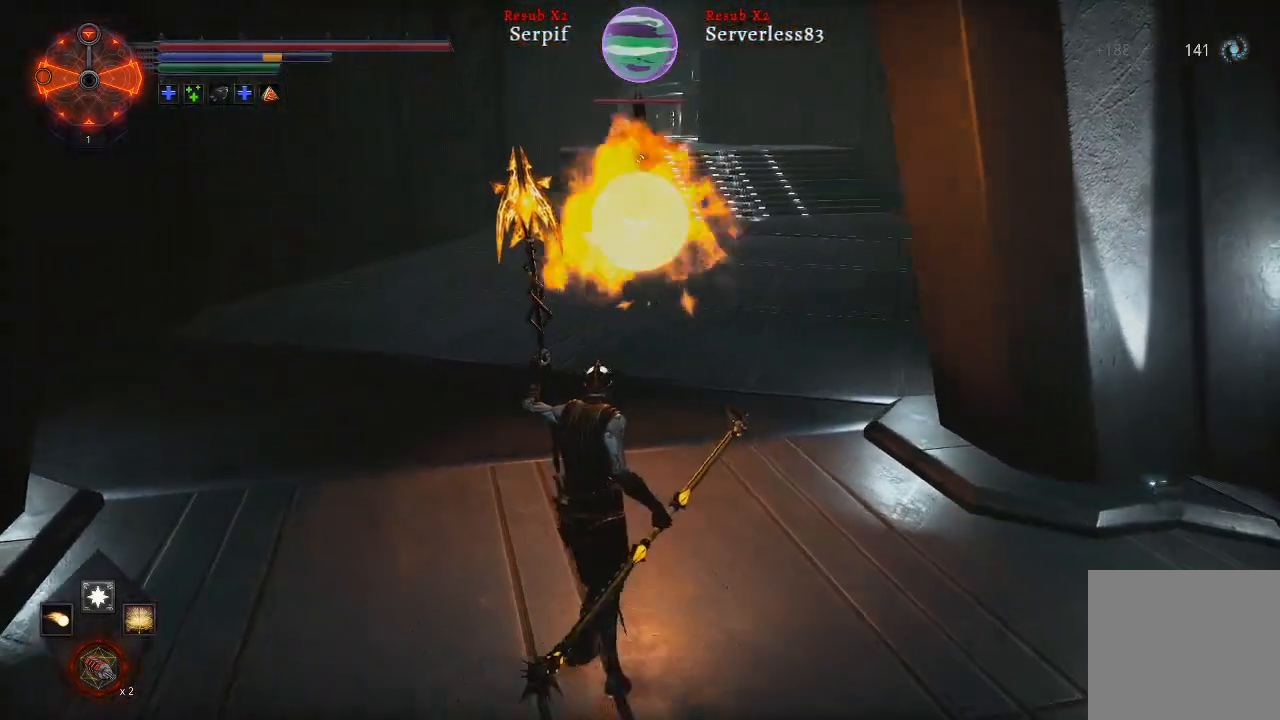
{"buttons": [], "left_stick": "center", "right_stick": "center", "events": [[133, "left_stick", "center"]]}
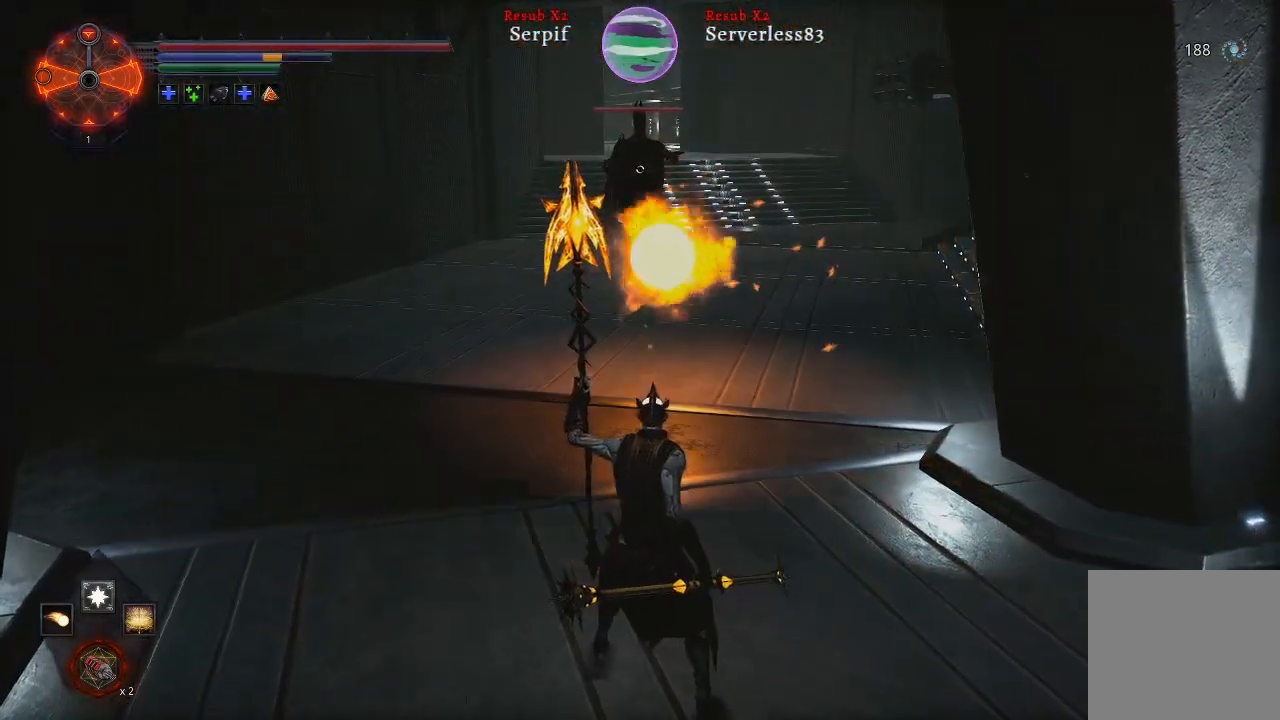
{"buttons": [], "left_stick": "center", "right_stick": "center", "events": [[217, "L1", "down"], [350, "L1", "up"]]}
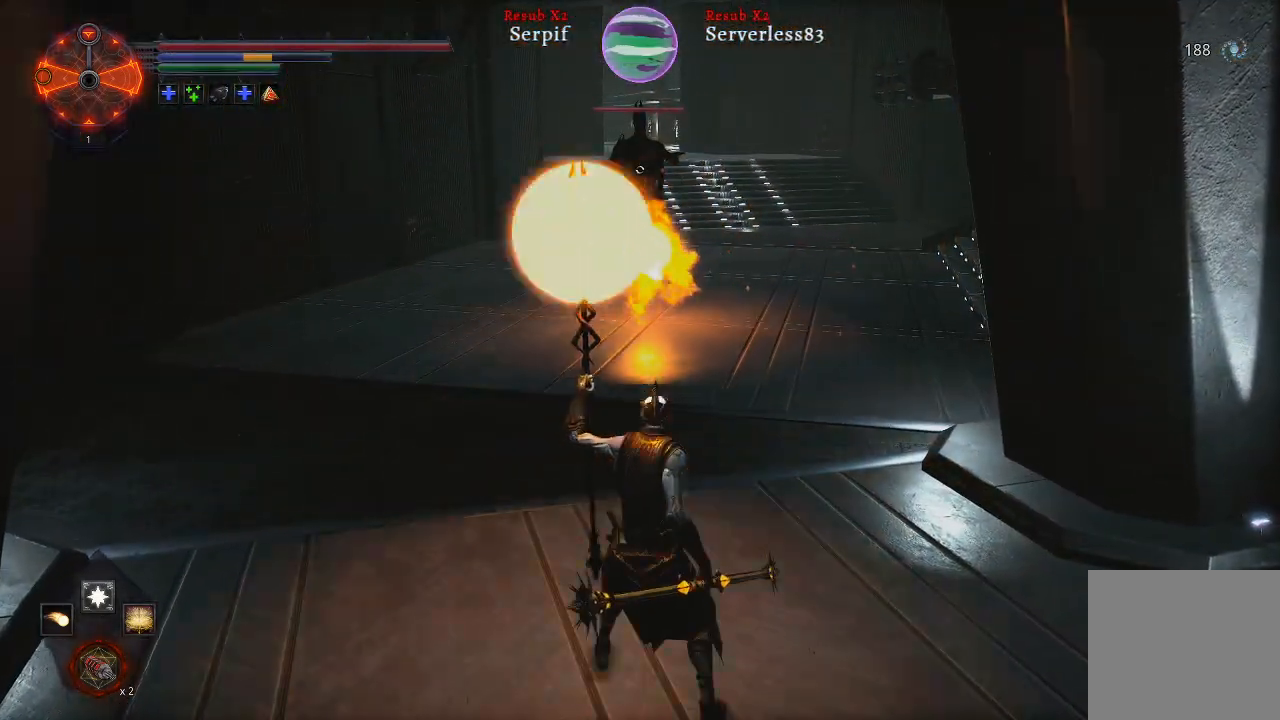
{"buttons": [], "left_stick": "center", "right_stick": "center", "events": []}
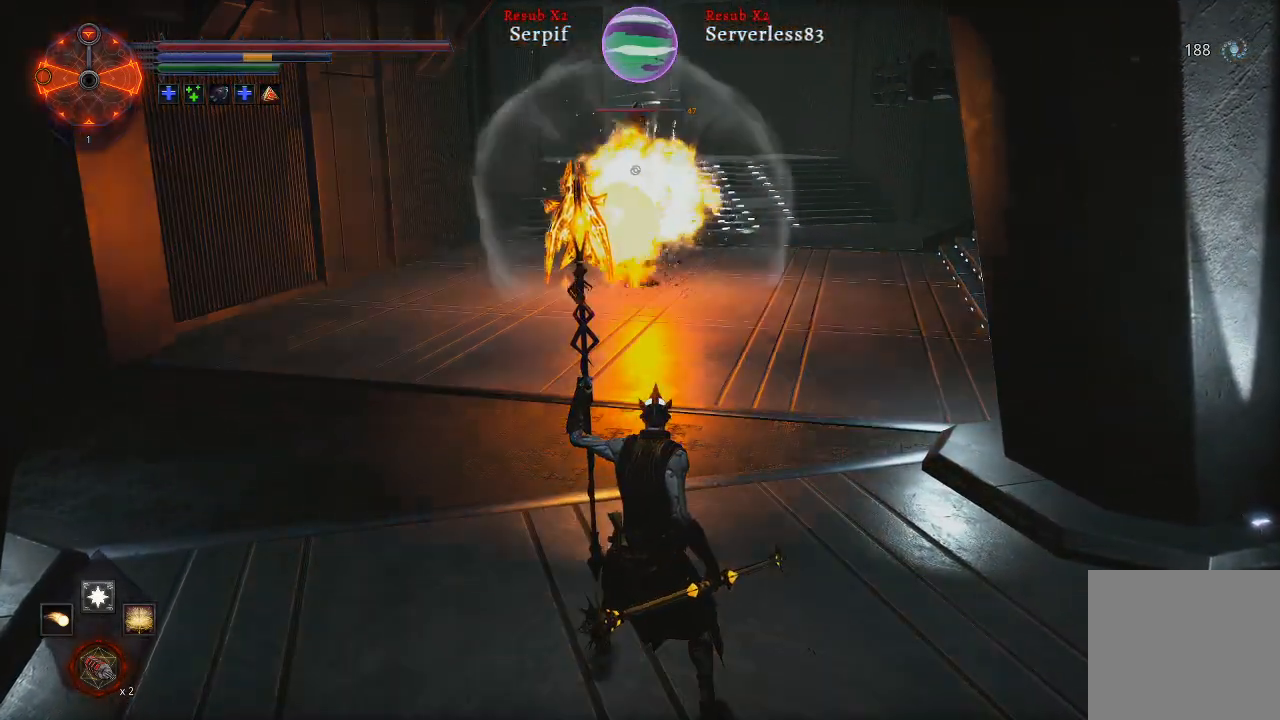
{"buttons": [], "left_stick": "center", "right_stick": "center", "events": [[217, "L1", "down"], [367, "L1", "up"]]}
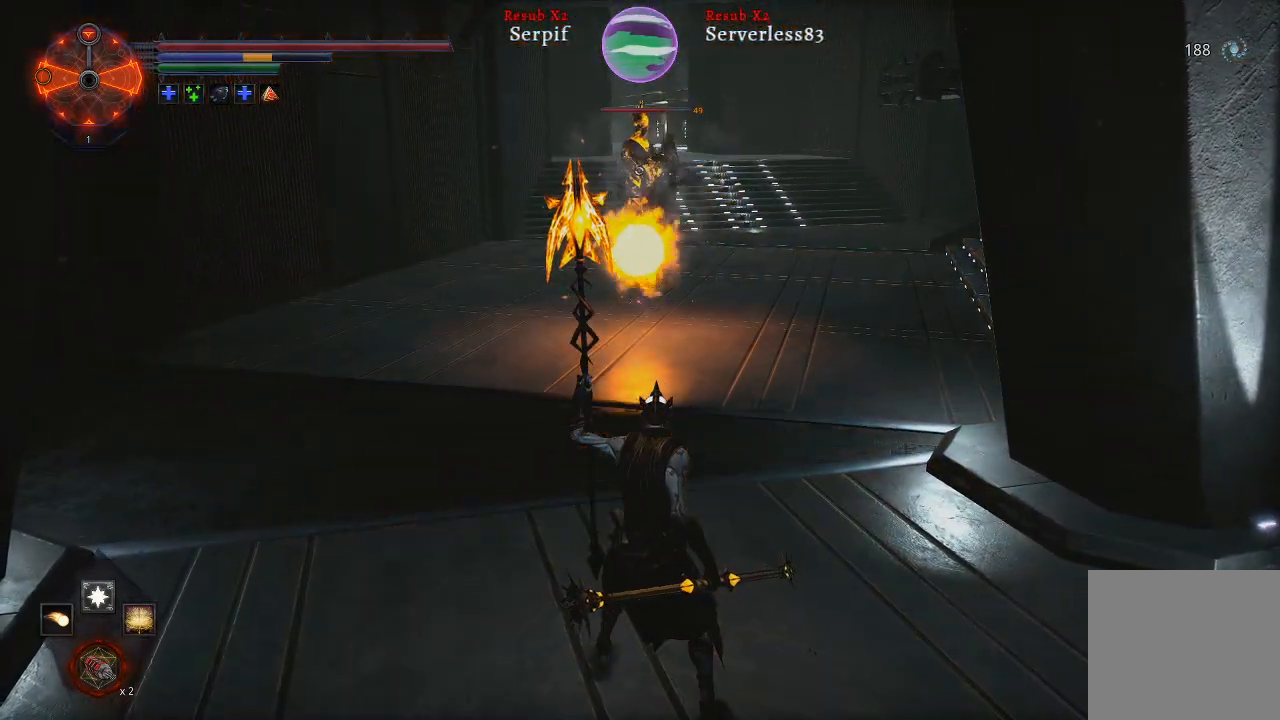
{"buttons": [], "left_stick": "center", "right_stick": "center", "events": []}
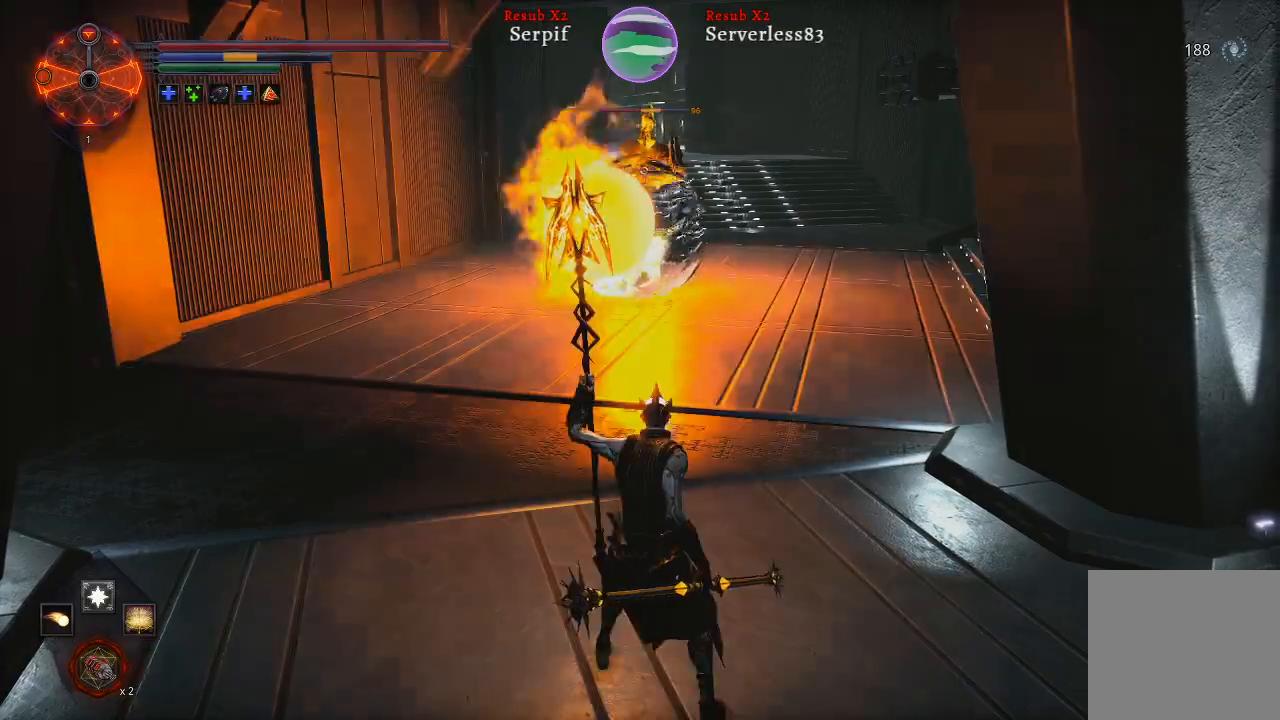
{"buttons": [], "left_stick": "center", "right_stick": "center", "events": []}
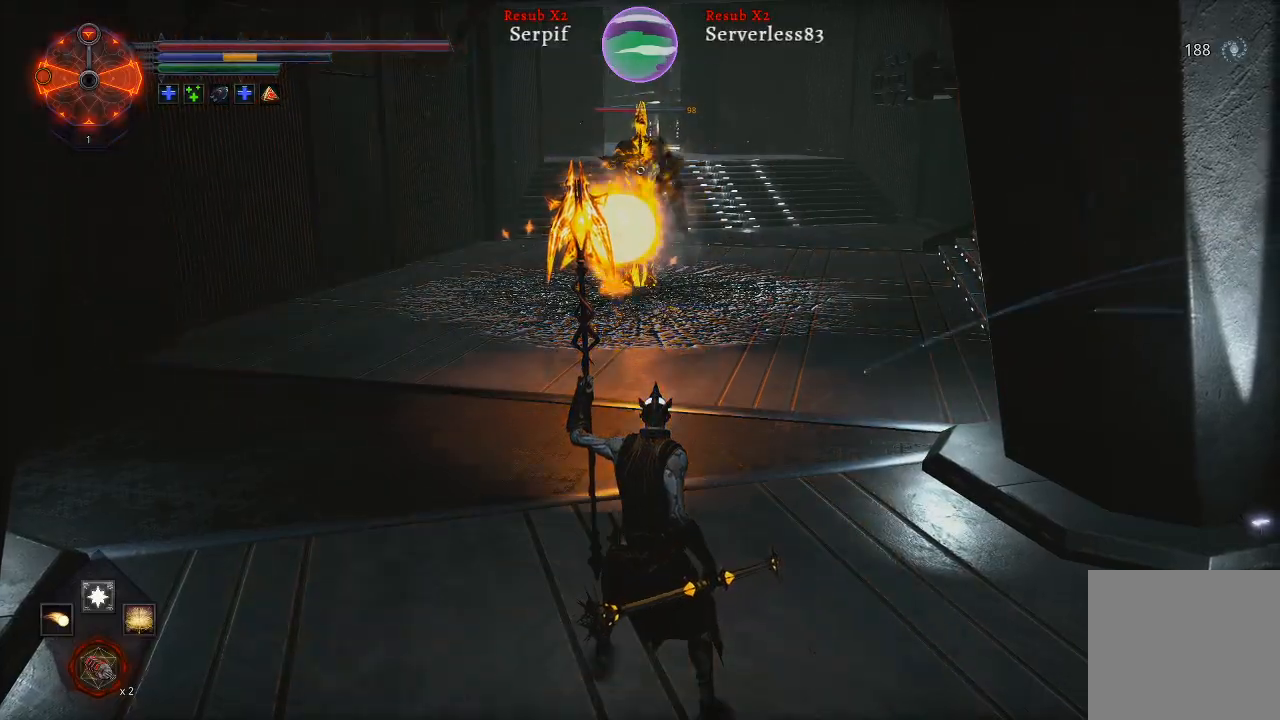
{"buttons": [], "left_stick": "center", "right_stick": "center", "events": []}
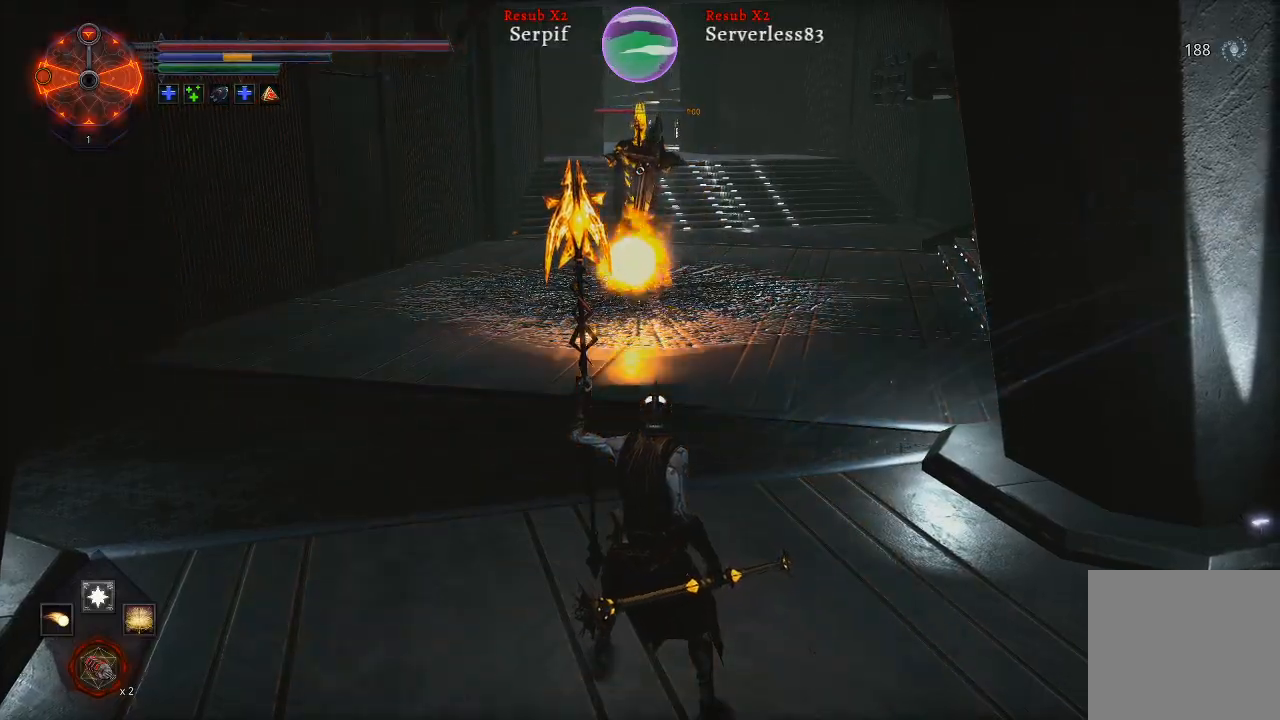
{"buttons": [], "left_stick": "up-left", "right_stick": "center", "events": [[117, "left_stick", "up-left"], [333, "L1", "down"], [483, "L1", "up"]]}
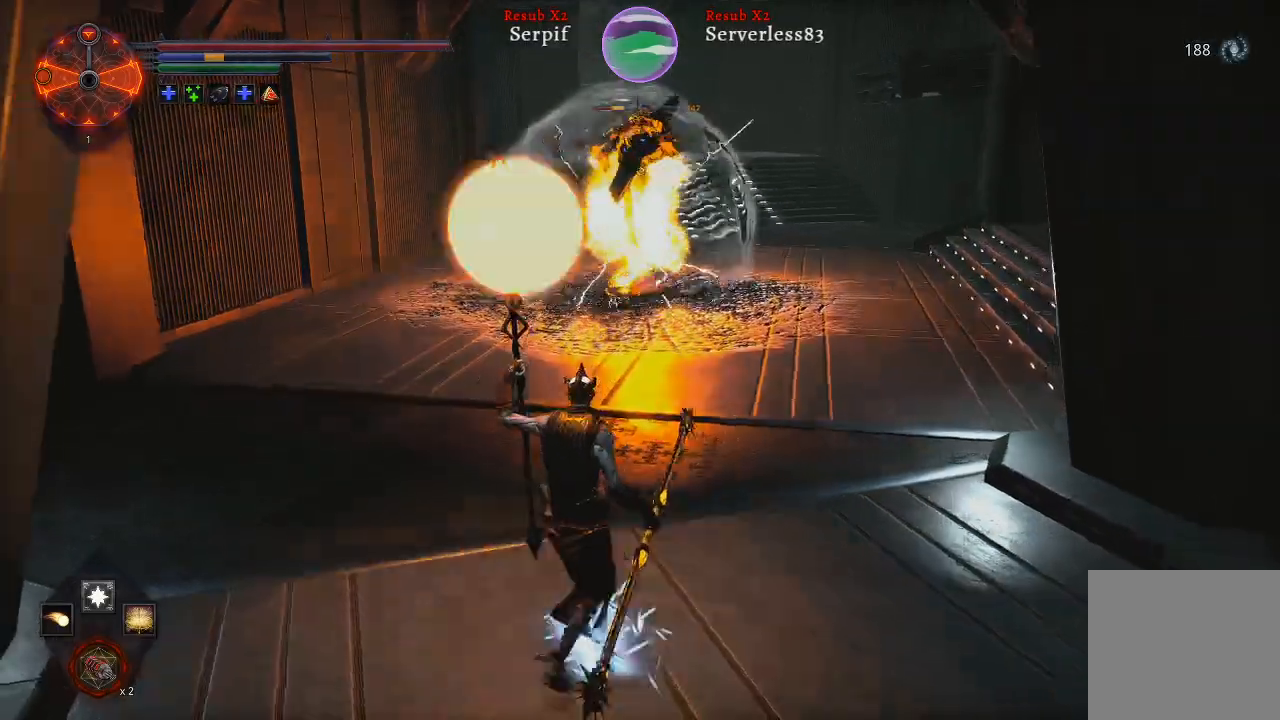
{"buttons": [], "left_stick": "up-left", "right_stick": "center", "events": []}
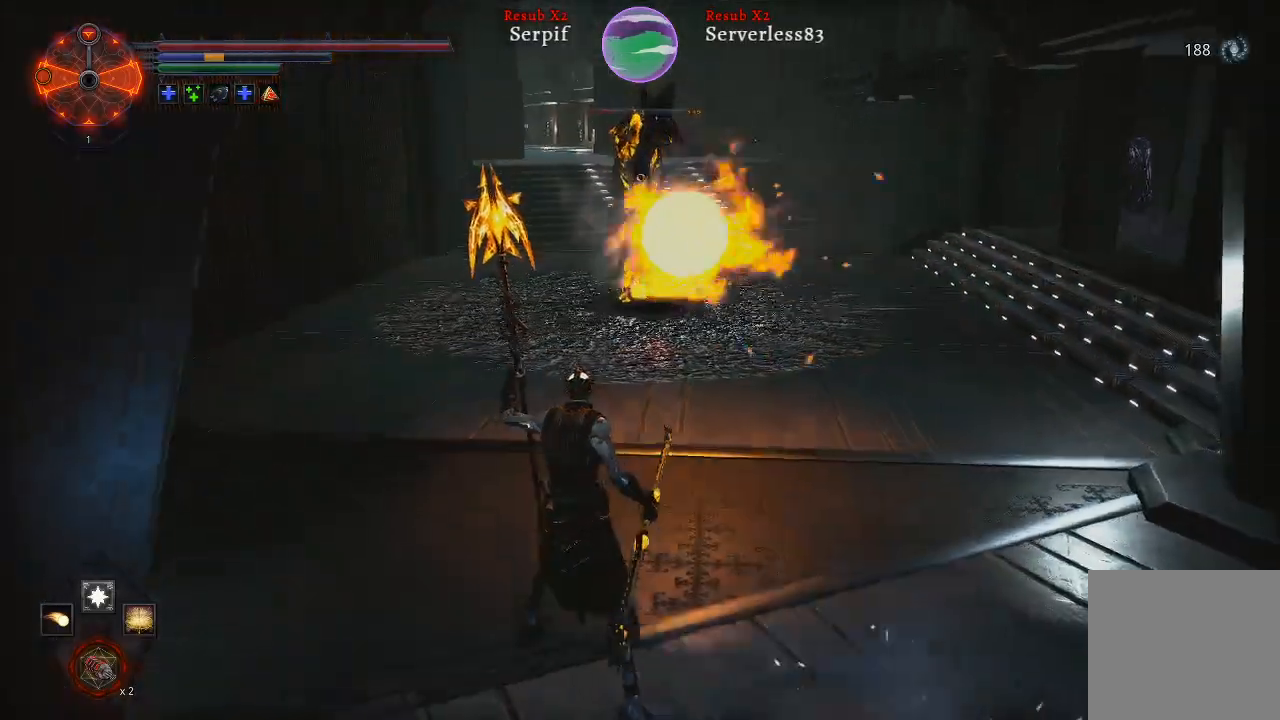
{"buttons": [], "left_stick": "up-left", "right_stick": "center", "events": []}
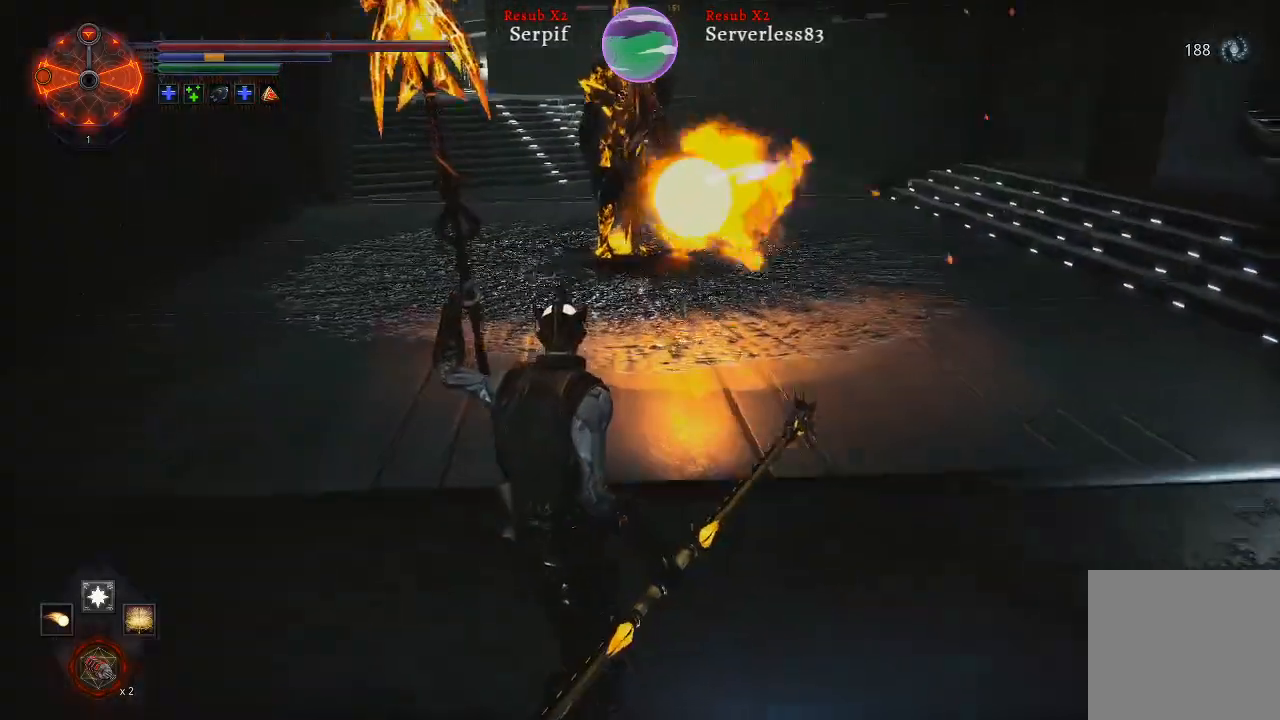
{"buttons": [], "left_stick": "up-left", "right_stick": "center", "events": []}
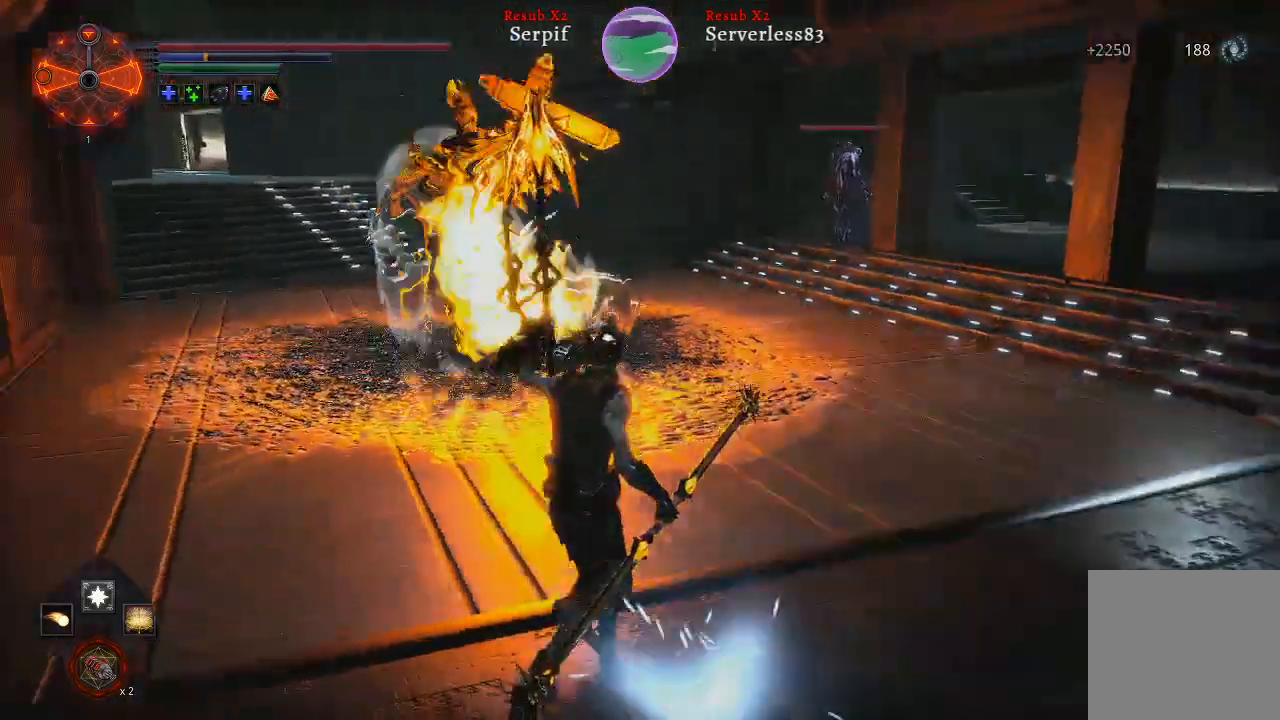
{"buttons": [], "left_stick": "up-left", "right_stick": "center", "events": []}
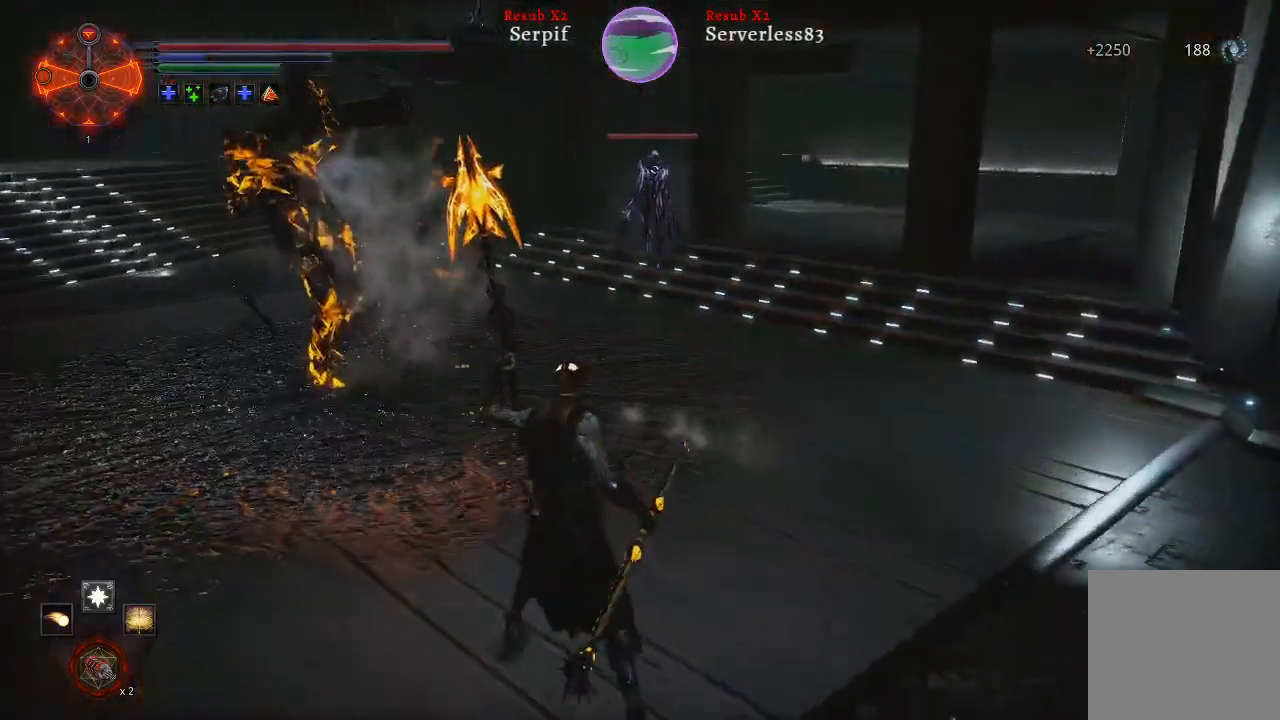
{"buttons": [], "left_stick": "up-left", "right_stick": "center", "events": [[183, "L1", "down"], [333, "L1", "up"]]}
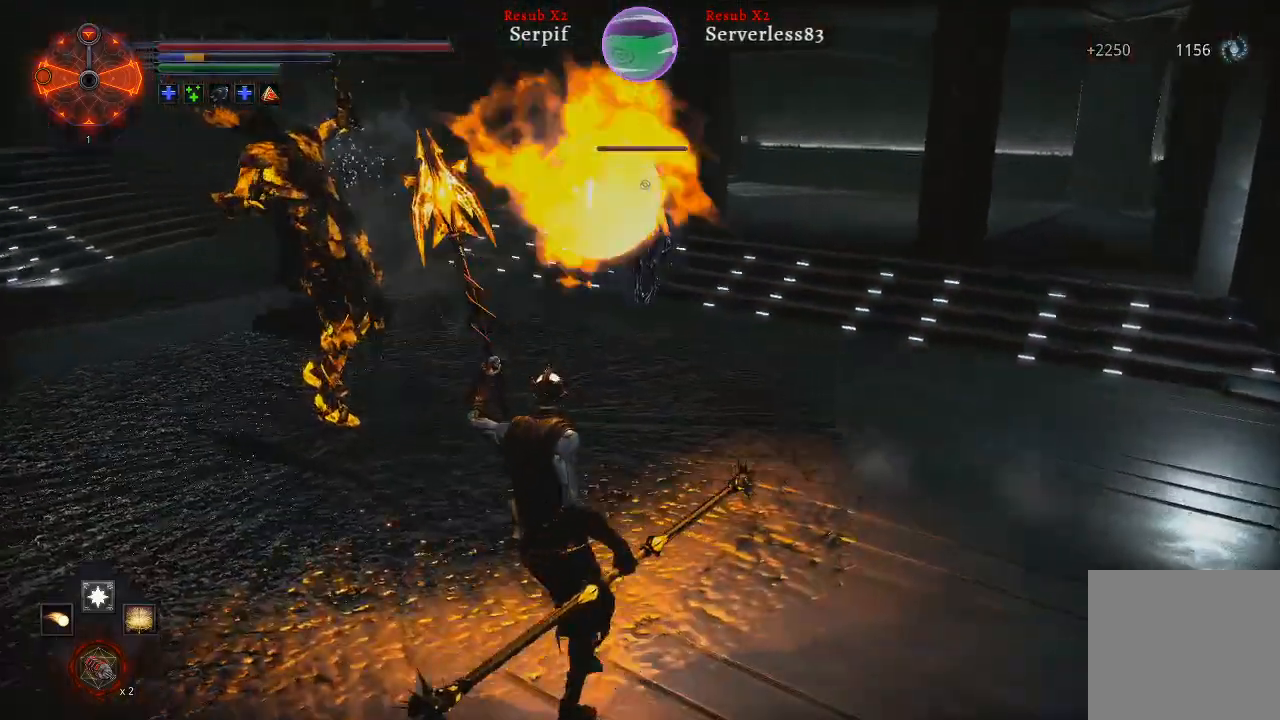
{"buttons": [], "left_stick": "up-left", "right_stick": "center", "events": []}
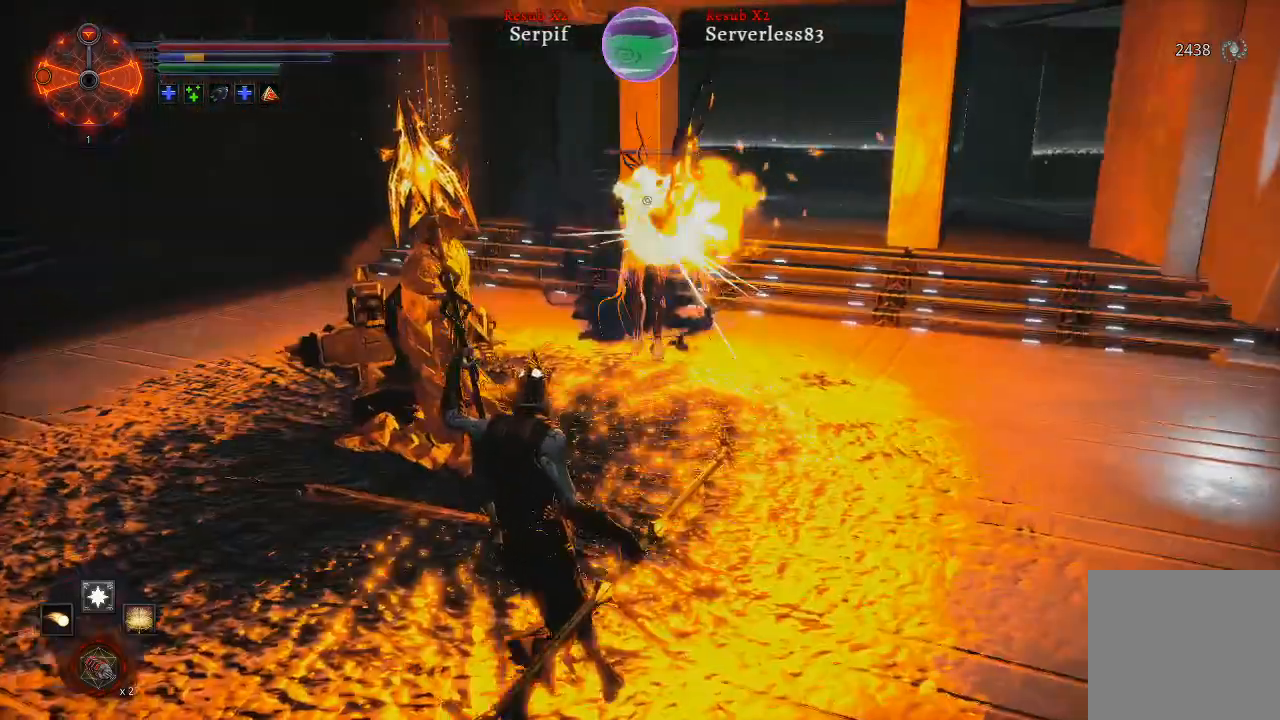
{"buttons": [], "left_stick": "left", "right_stick": "center", "events": [[150, "left_stick", "left"], [367, "L1", "down"], [483, "L1", "up"]]}
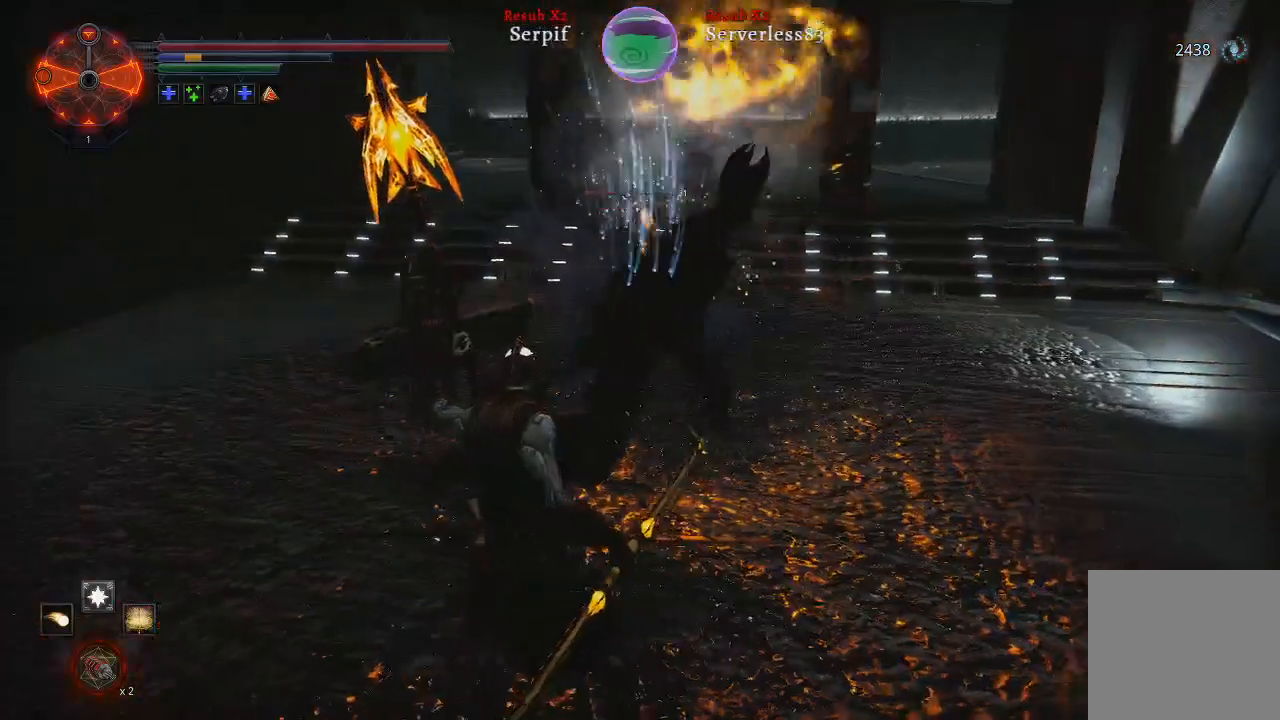
{"buttons": [], "left_stick": "left", "right_stick": "center", "events": []}